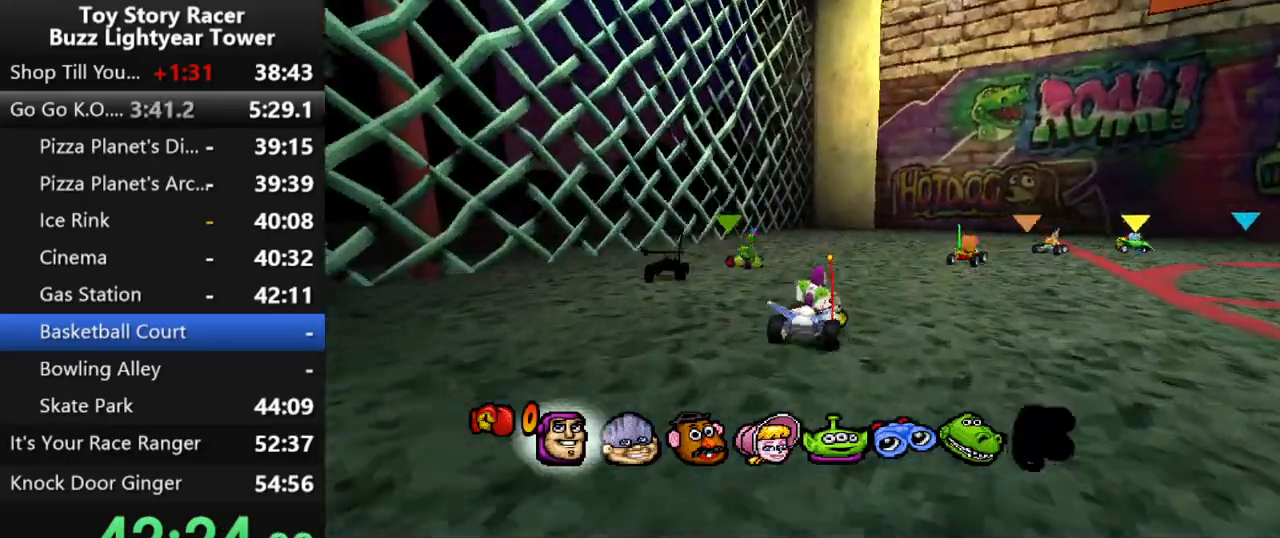
Gameplay with a controller (PlayStation layout); each line is a JSON object with the inputs held at the frame after it. "events" lists button and stick changes between this image and that frame as [ms after this image, input, new state], when the widget could be followed in between. Not read: L3 R2 R3.
{"buttons": ["CROSS"], "left_stick": "center", "right_stick": "center", "events": [[250, "CROSS", "down"], [467, "DPAD_RIGHT", "up"]]}
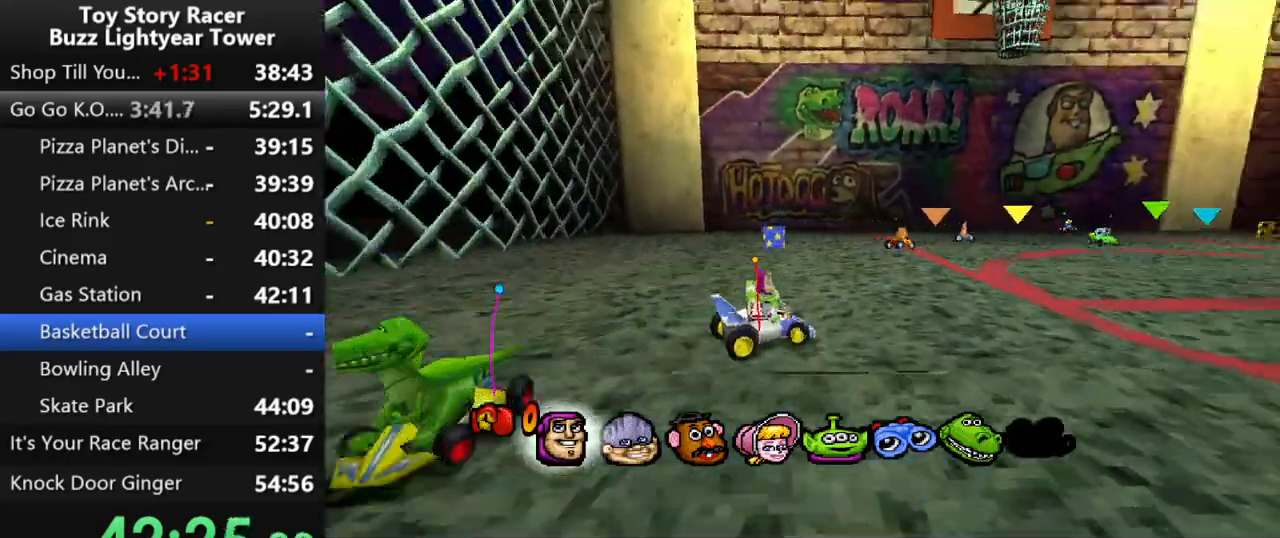
{"buttons": [], "left_stick": "center", "right_stick": "center", "events": [[133, "CROSS", "up"], [183, "DPAD_RIGHT", "down"], [300, "DPAD_RIGHT", "up"]]}
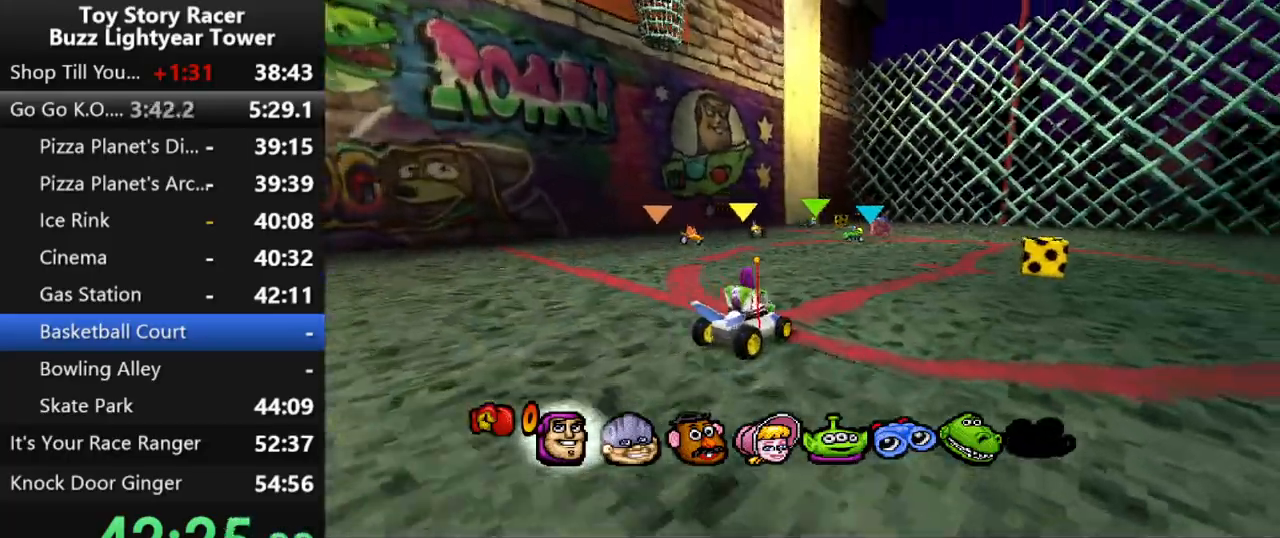
{"buttons": [], "left_stick": "center", "right_stick": "center", "events": [[100, "CROSS", "down"], [200, "DPAD_RIGHT", "down"], [233, "DPAD_RIGHT", "up"], [317, "CROSS", "up"]]}
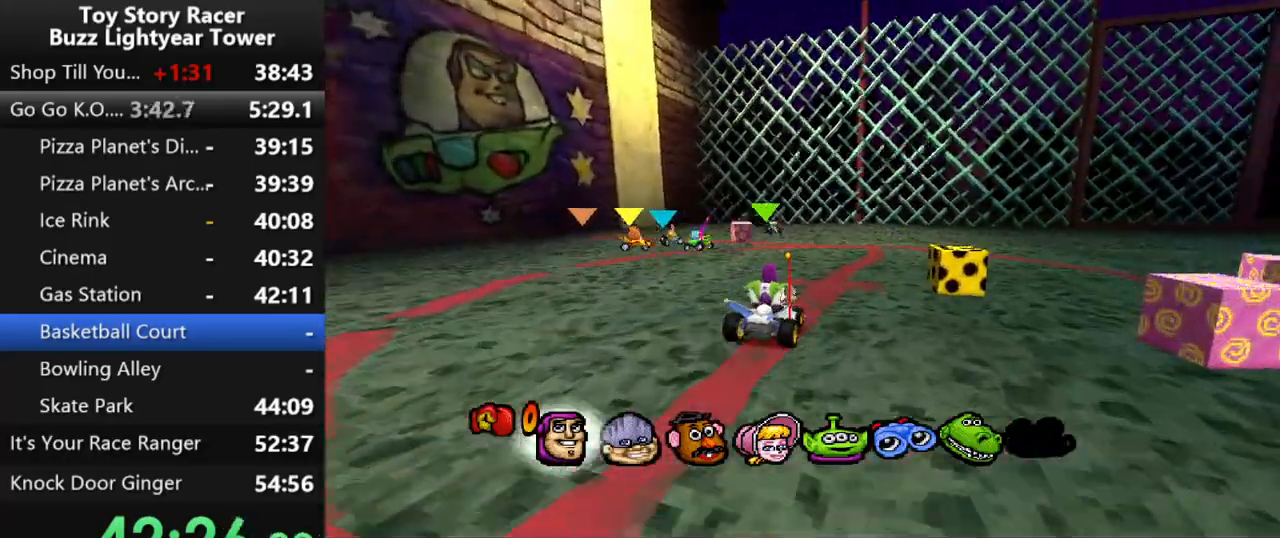
{"buttons": [], "left_stick": "center", "right_stick": "center", "events": []}
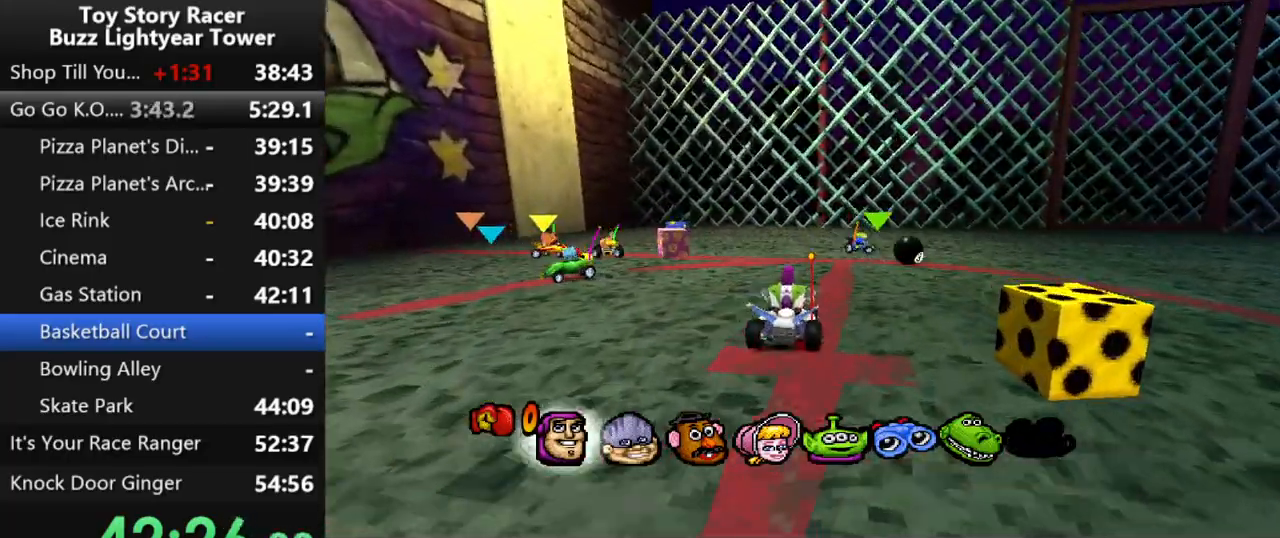
{"buttons": ["CROSS", "DPAD_RIGHT"], "left_stick": "center", "right_stick": "center", "events": [[200, "DPAD_RIGHT", "down"], [417, "CROSS", "down"]]}
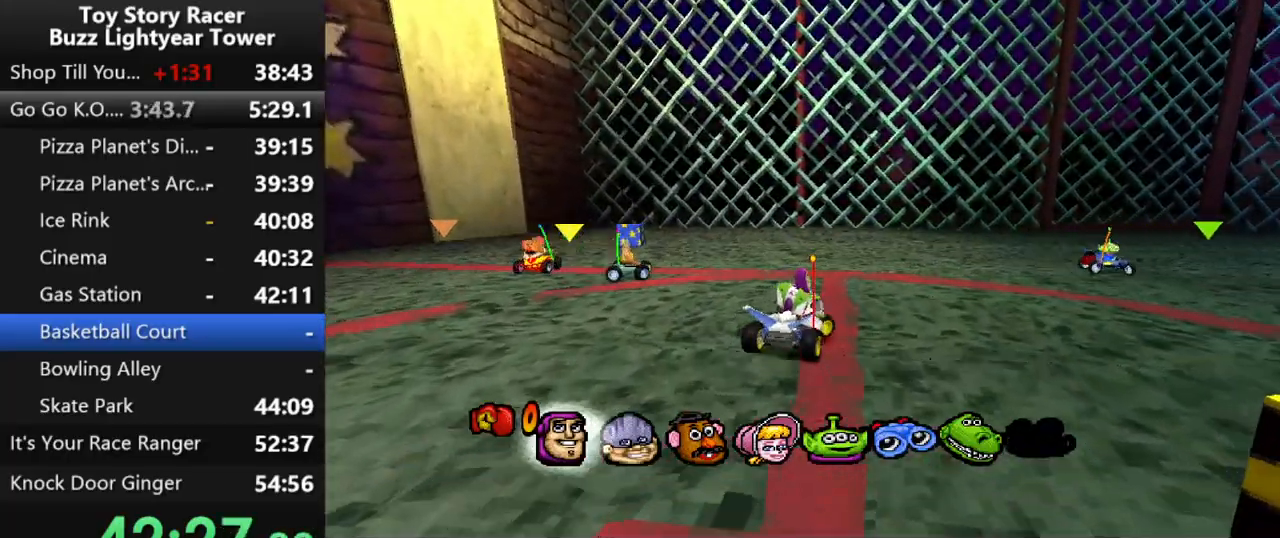
{"buttons": ["DPAD_RIGHT"], "left_stick": "center", "right_stick": "center", "events": [[133, "CROSS", "up"], [300, "CROSS", "down"], [433, "CROSS", "up"]]}
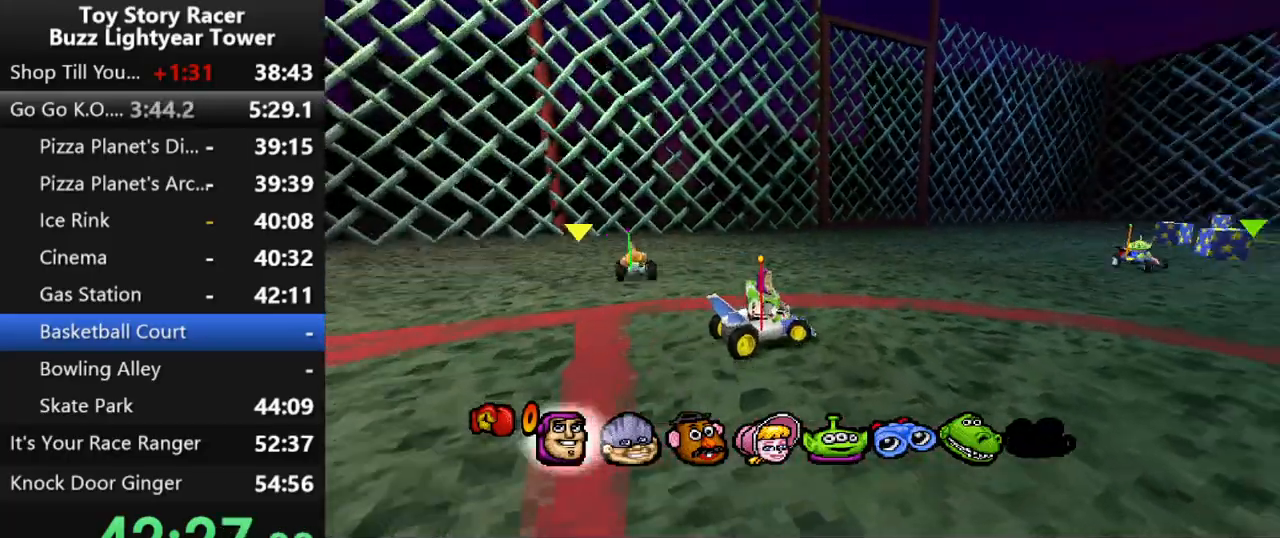
{"buttons": ["CROSS"], "left_stick": "center", "right_stick": "center", "events": [[17, "CROSS", "down"], [150, "CROSS", "up"], [233, "CROSS", "down"], [333, "DPAD_RIGHT", "up"], [350, "CROSS", "up"], [433, "CROSS", "down"]]}
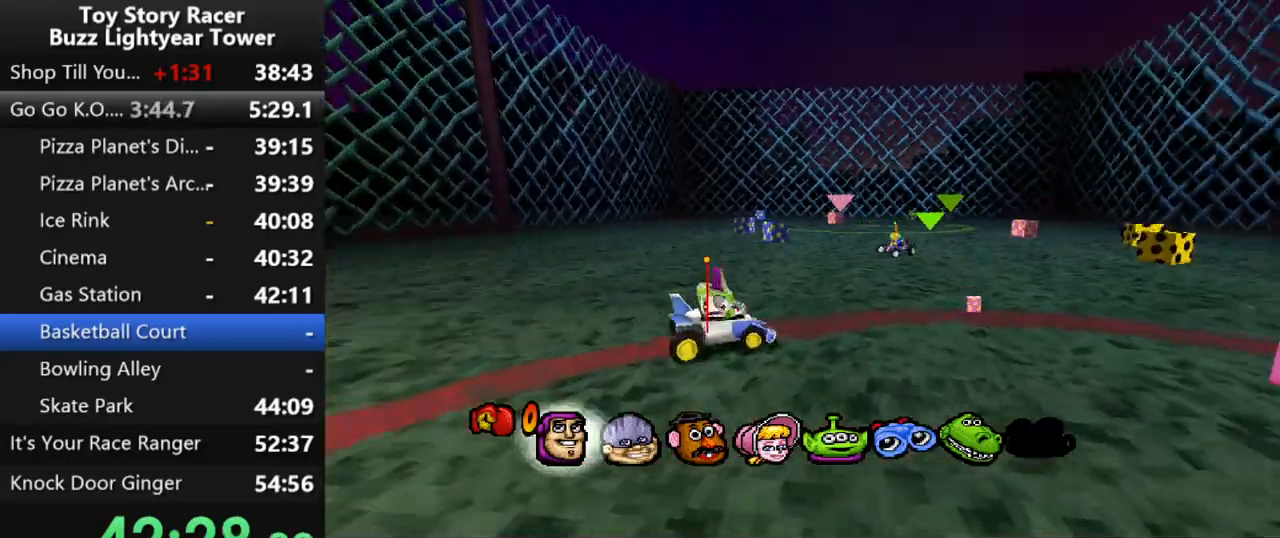
{"buttons": ["CROSS"], "left_stick": "center", "right_stick": "center", "events": [[100, "CROSS", "up"], [400, "CROSS", "down"]]}
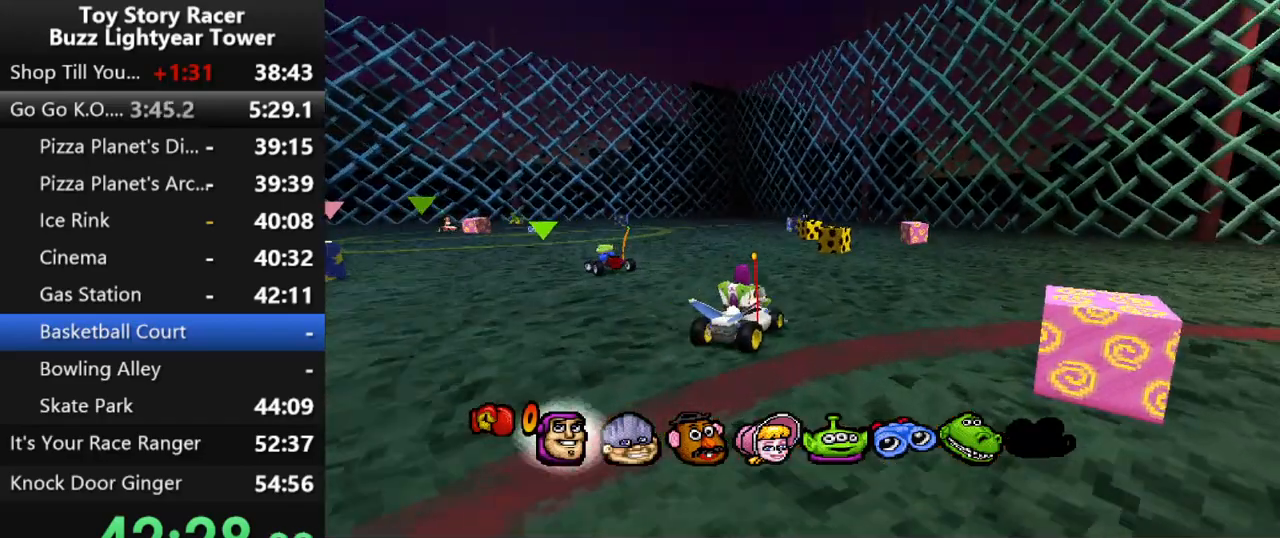
{"buttons": [], "left_stick": "center", "right_stick": "center", "events": [[50, "CROSS", "up"], [67, "DPAD_RIGHT", "down"], [333, "DPAD_RIGHT", "up"]]}
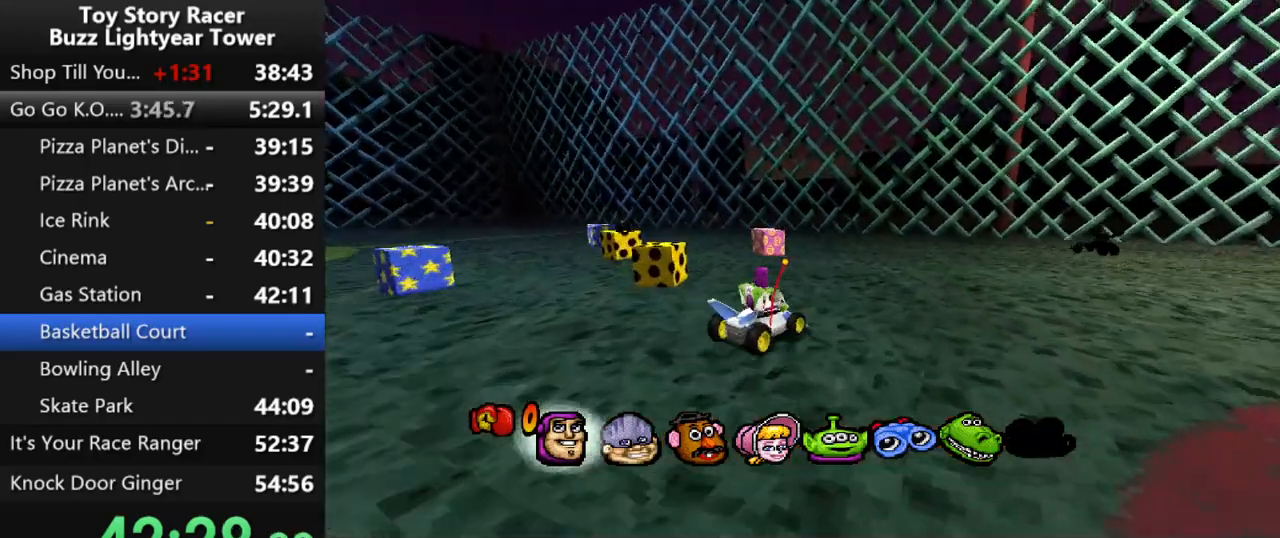
{"buttons": ["CROSS", "DPAD_LEFT"], "left_stick": "center", "right_stick": "center", "events": [[33, "DPAD_LEFT", "down"], [417, "CROSS", "down"]]}
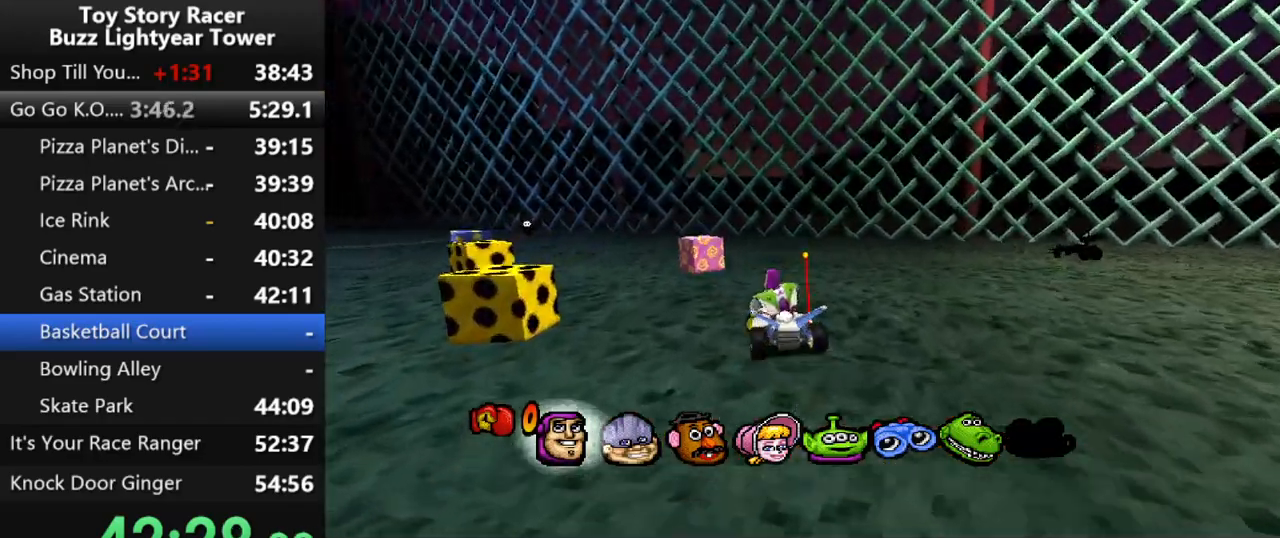
{"buttons": ["CROSS"], "left_stick": "center", "right_stick": "center", "events": [[67, "CROSS", "up"], [217, "DPAD_LEFT", "up"], [317, "DPAD_LEFT", "down"], [333, "CROSS", "down"], [400, "DPAD_LEFT", "up"]]}
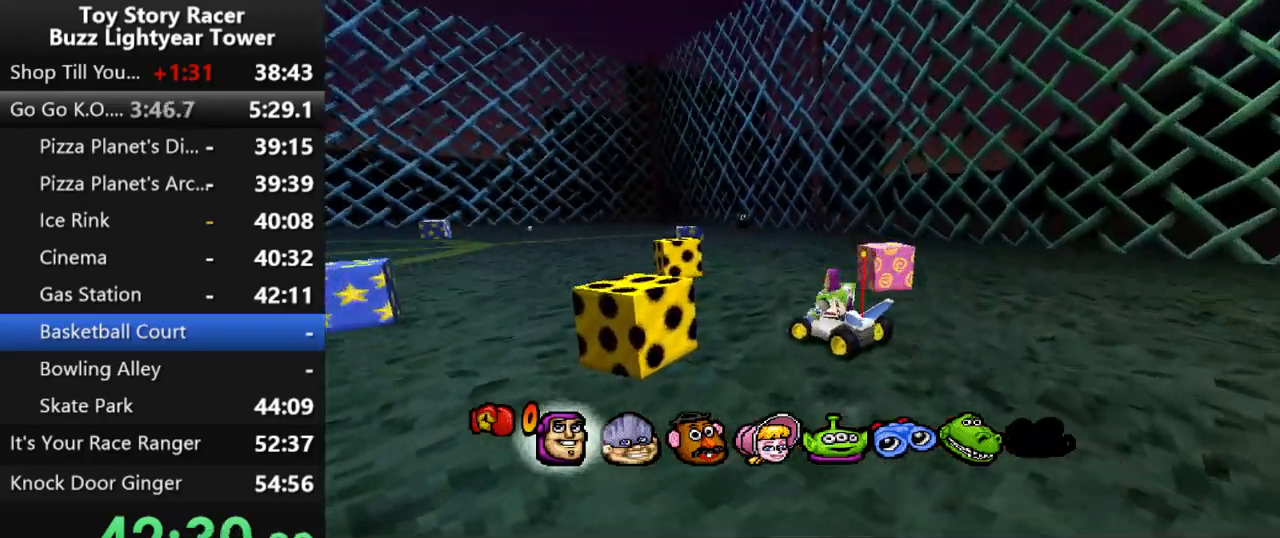
{"buttons": ["CROSS", "DPAD_RIGHT"], "left_stick": "center", "right_stick": "center", "events": [[17, "DPAD_RIGHT", "down"], [33, "CROSS", "up"], [200, "CROSS", "down"], [317, "DPAD_RIGHT", "up"], [467, "DPAD_RIGHT", "down"]]}
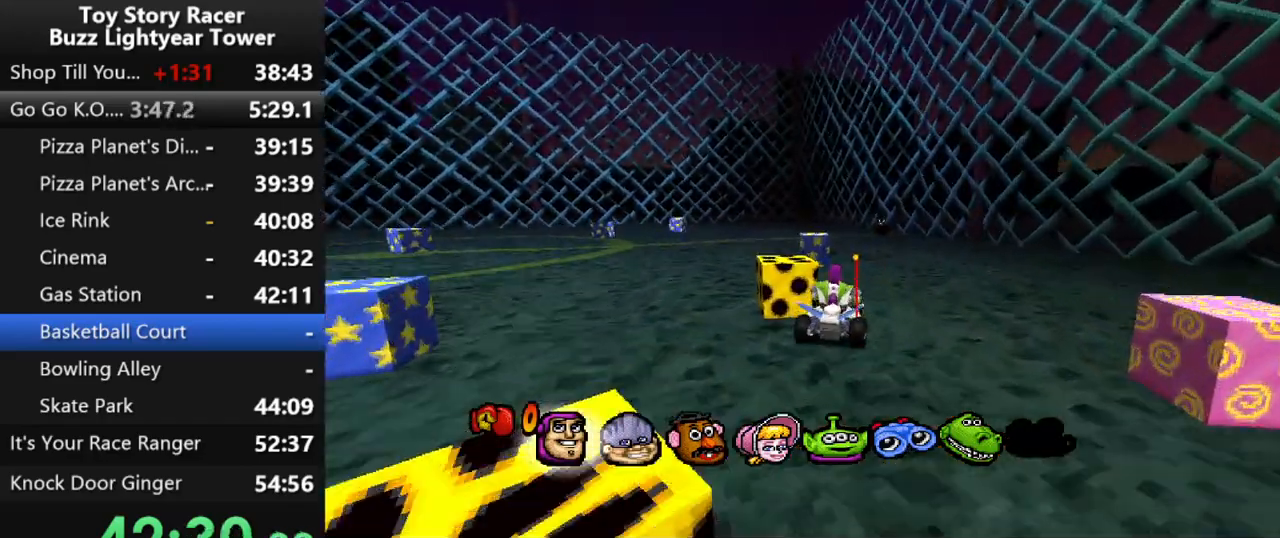
{"buttons": ["CROSS", "DPAD_LEFT"], "left_stick": "center", "right_stick": "center", "events": [[50, "DPAD_RIGHT", "up"], [167, "CROSS", "up"], [200, "DPAD_LEFT", "down"], [317, "DPAD_LEFT", "up"], [350, "DPAD_LEFT", "down"], [483, "CROSS", "down"]]}
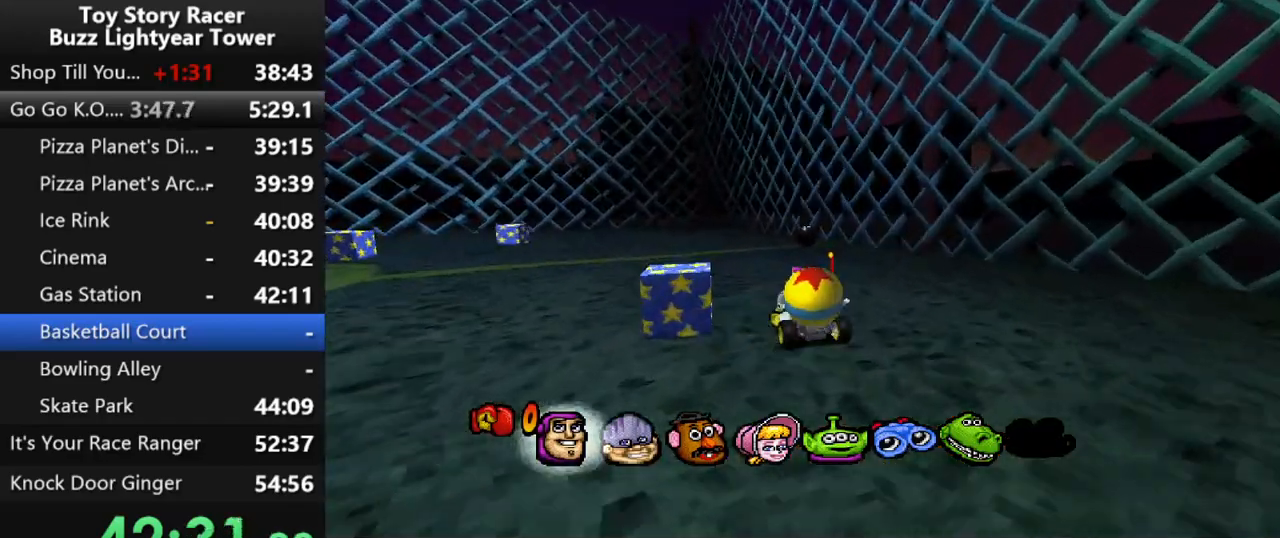
{"buttons": ["CROSS", "DPAD_LEFT"], "left_stick": "center", "right_stick": "center", "events": [[250, "R1", "down"], [383, "R1", "up"], [400, "DPAD_LEFT", "up"], [467, "DPAD_LEFT", "down"]]}
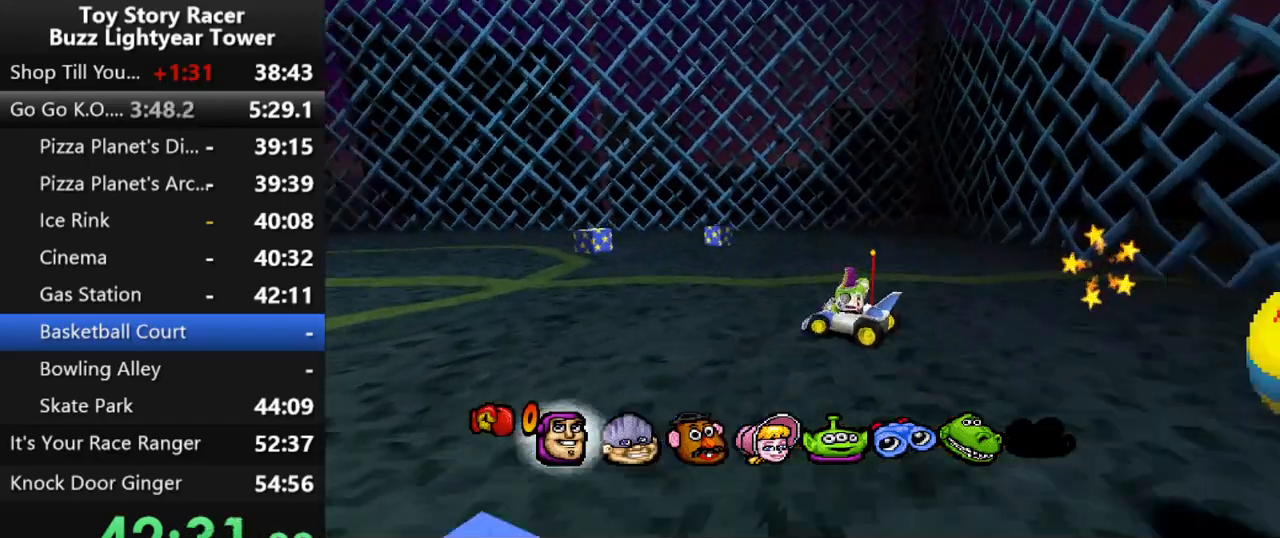
{"buttons": ["CROSS", "DPAD_LEFT"], "left_stick": "center", "right_stick": "center", "events": [[83, "DPAD_LEFT", "up"], [133, "DPAD_LEFT", "down"], [250, "DPAD_LEFT", "up"], [400, "DPAD_LEFT", "down"]]}
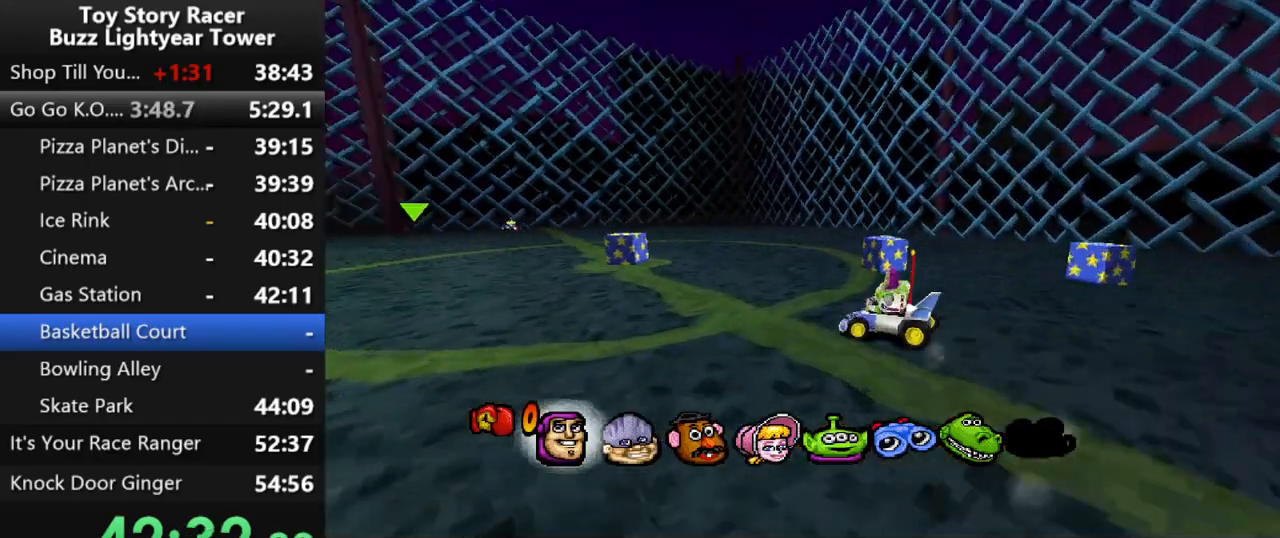
{"buttons": [], "left_stick": "center", "right_stick": "center", "events": [[33, "DPAD_LEFT", "up"], [117, "CROSS", "up"], [267, "DPAD_LEFT", "down"], [400, "DPAD_LEFT", "up"]]}
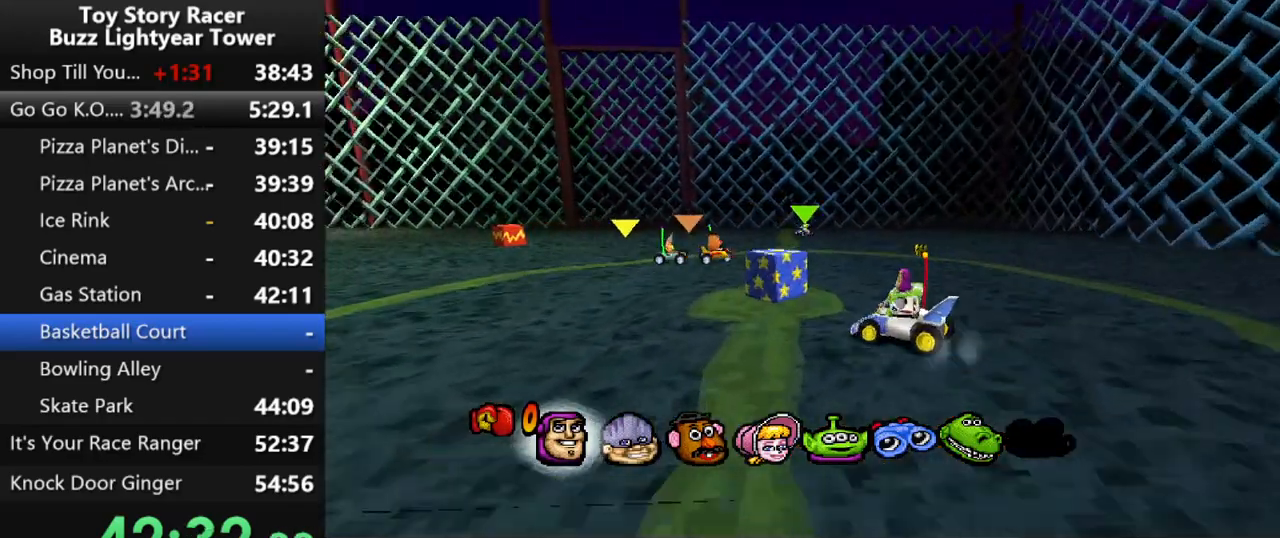
{"buttons": [], "left_stick": "center", "right_stick": "center", "events": [[67, "DPAD_RIGHT", "down"], [217, "DPAD_RIGHT", "up"]]}
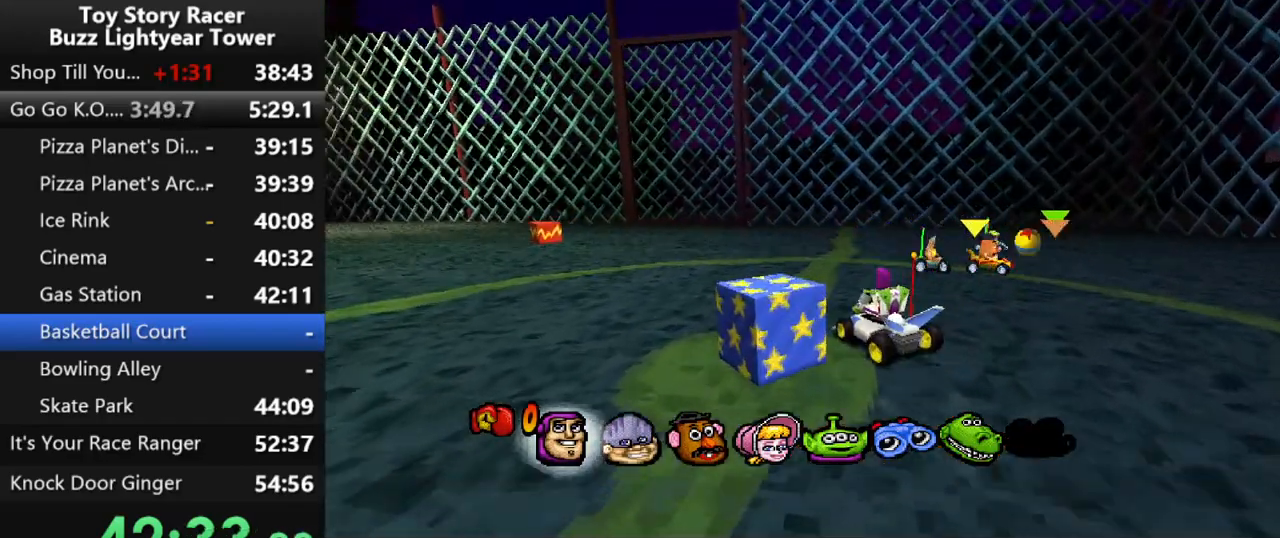
{"buttons": ["CROSS"], "left_stick": "center", "right_stick": "center", "events": [[133, "CROSS", "down"], [233, "DPAD_LEFT", "down"], [367, "DPAD_LEFT", "up"]]}
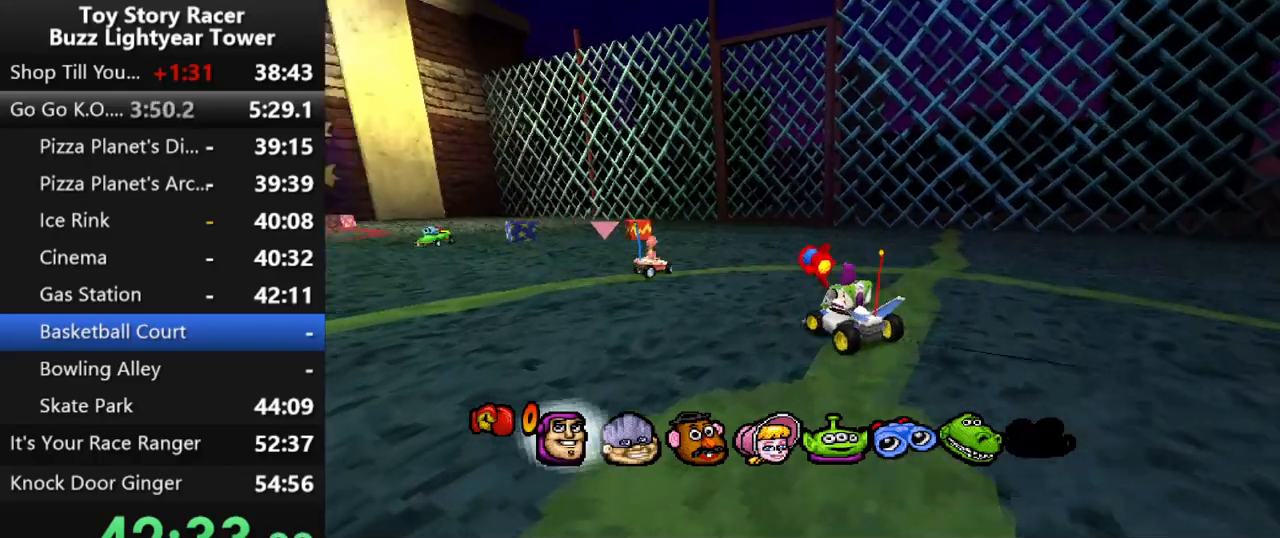
{"buttons": [], "left_stick": "center", "right_stick": "center", "events": [[117, "DPAD_LEFT", "down"], [217, "DPAD_LEFT", "up"], [233, "R1", "down"], [350, "R1", "up"], [483, "CROSS", "up"]]}
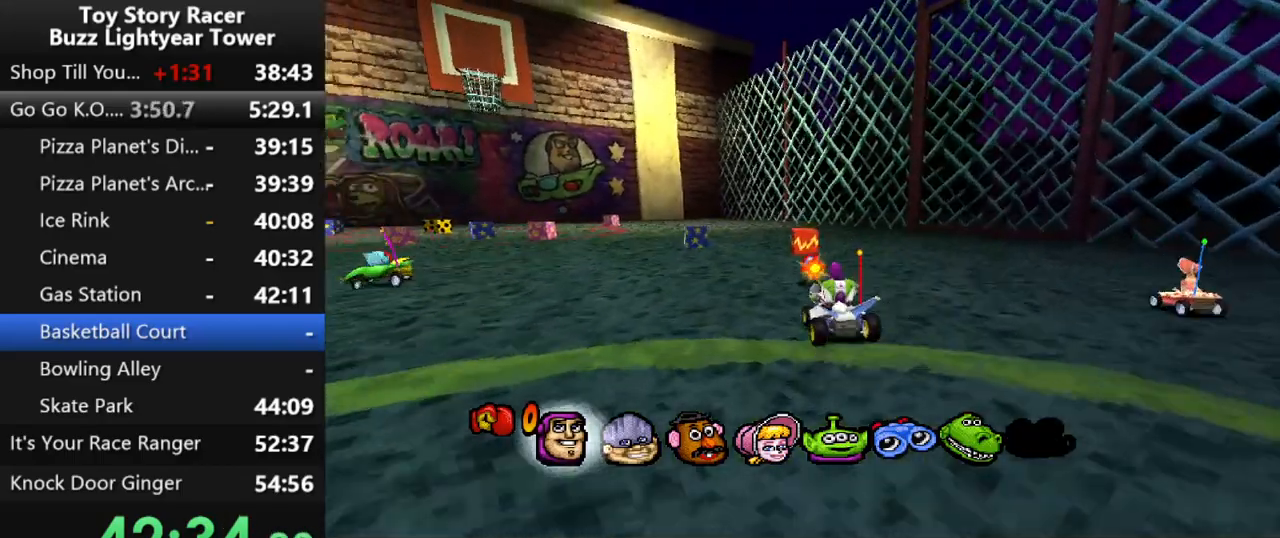
{"buttons": ["DPAD_LEFT"], "left_stick": "center", "right_stick": "center", "events": [[83, "CROSS", "down"], [150, "DPAD_RIGHT", "down"], [267, "DPAD_RIGHT", "up"], [383, "CROSS", "up"], [417, "DPAD_LEFT", "down"]]}
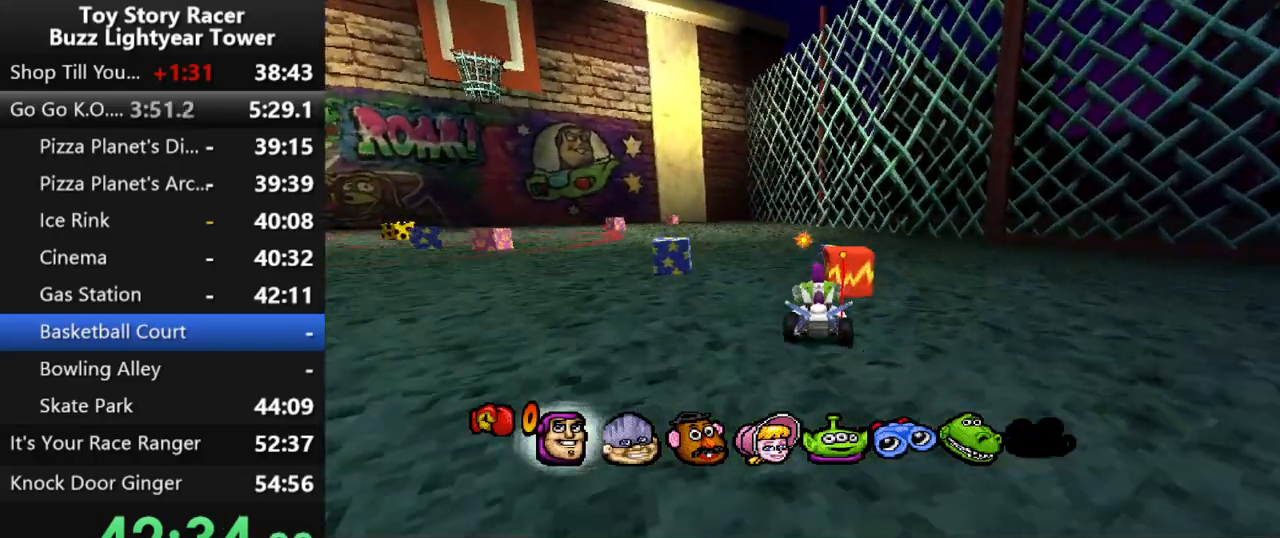
{"buttons": ["CROSS", "DPAD_LEFT"], "left_stick": "center", "right_stick": "center", "events": [[433, "CROSS", "down"]]}
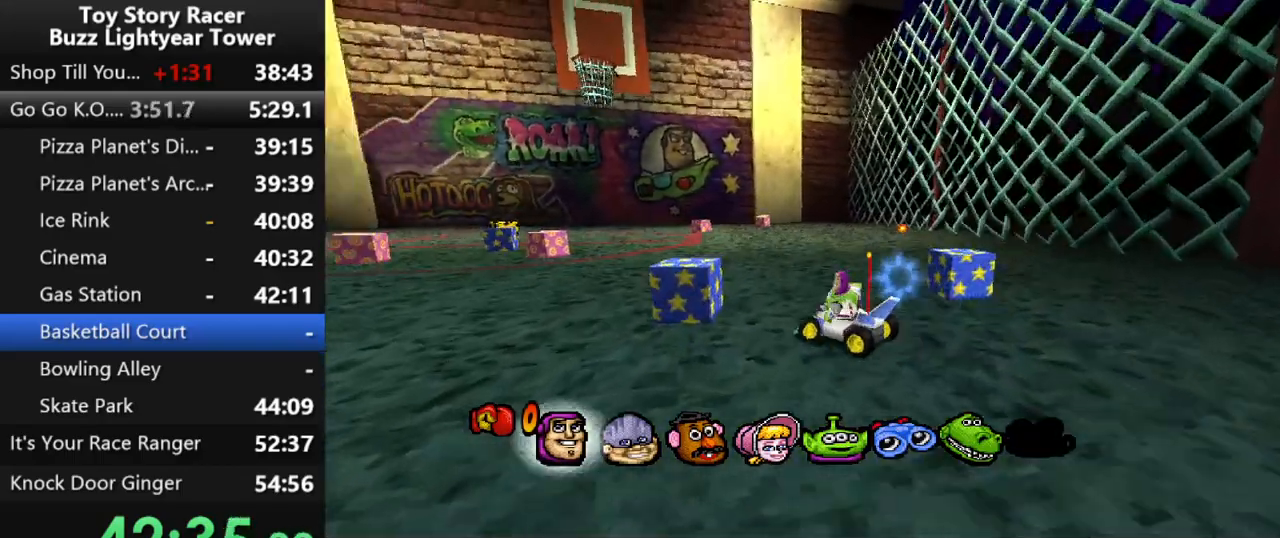
{"buttons": ["CROSS", "DPAD_LEFT"], "left_stick": "center", "right_stick": "center", "events": [[200, "DPAD_LEFT", "up"], [283, "DPAD_LEFT", "down"], [400, "DPAD_LEFT", "up"], [500, "DPAD_LEFT", "down"]]}
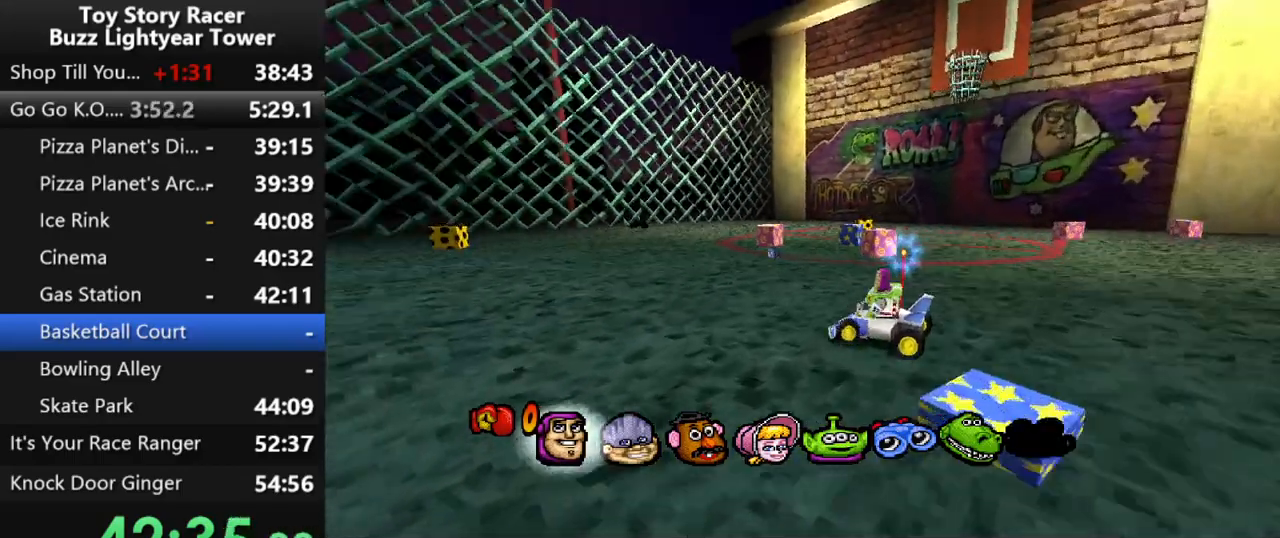
{"buttons": ["DPAD_LEFT"], "left_stick": "center", "right_stick": "center", "events": [[17, "DPAD_LEFT", "up"], [117, "DPAD_LEFT", "down"], [200, "DPAD_LEFT", "up"], [283, "CROSS", "up"], [300, "DPAD_LEFT", "down"], [333, "CROSS", "down"], [367, "R1", "down"], [483, "R1", "up"], [500, "CROSS", "up"]]}
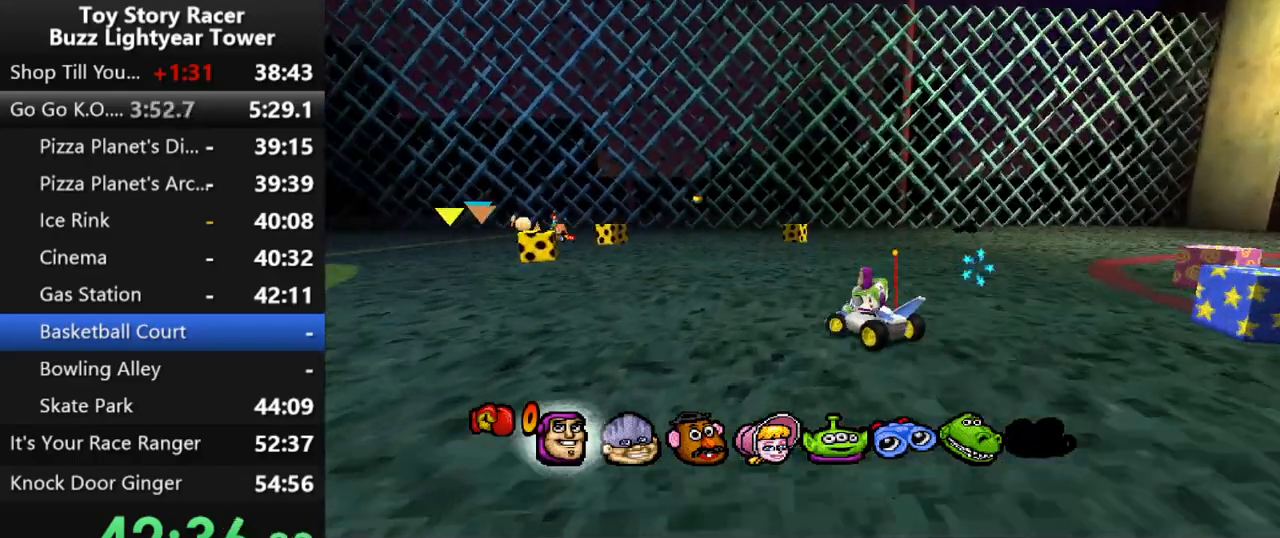
{"buttons": ["CROSS", "DPAD_RIGHT"], "left_stick": "center", "right_stick": "center", "events": [[67, "DPAD_LEFT", "up"], [217, "DPAD_RIGHT", "down"], [367, "CROSS", "down"]]}
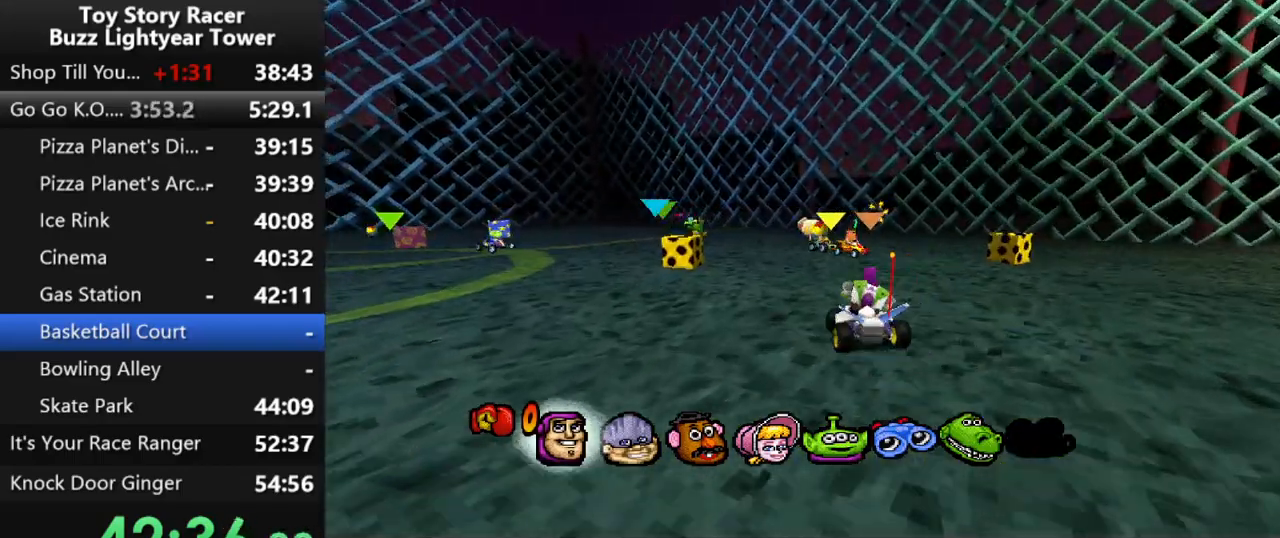
{"buttons": [], "left_stick": "center", "right_stick": "center", "events": [[17, "CROSS", "up"], [83, "CROSS", "down"], [83, "DPAD_RIGHT", "up"], [283, "DPAD_LEFT", "down"], [383, "DPAD_LEFT", "up"], [450, "DPAD_LEFT", "down"], [483, "CROSS", "up"], [500, "DPAD_LEFT", "up"]]}
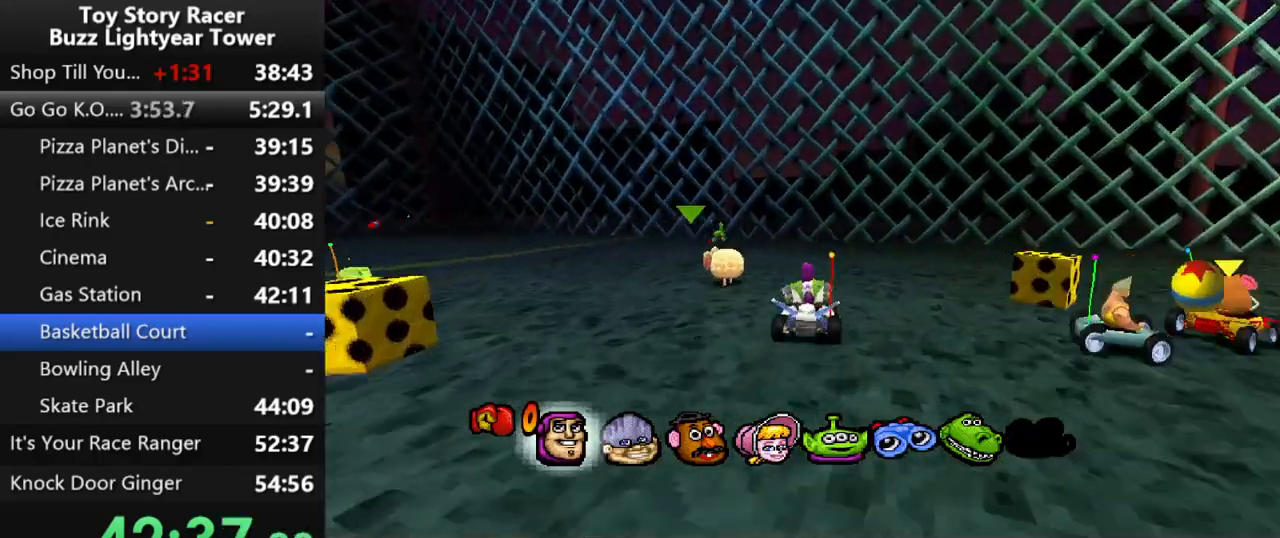
{"buttons": ["DPAD_LEFT"], "left_stick": "center", "right_stick": "center", "events": [[33, "DPAD_LEFT", "down"]]}
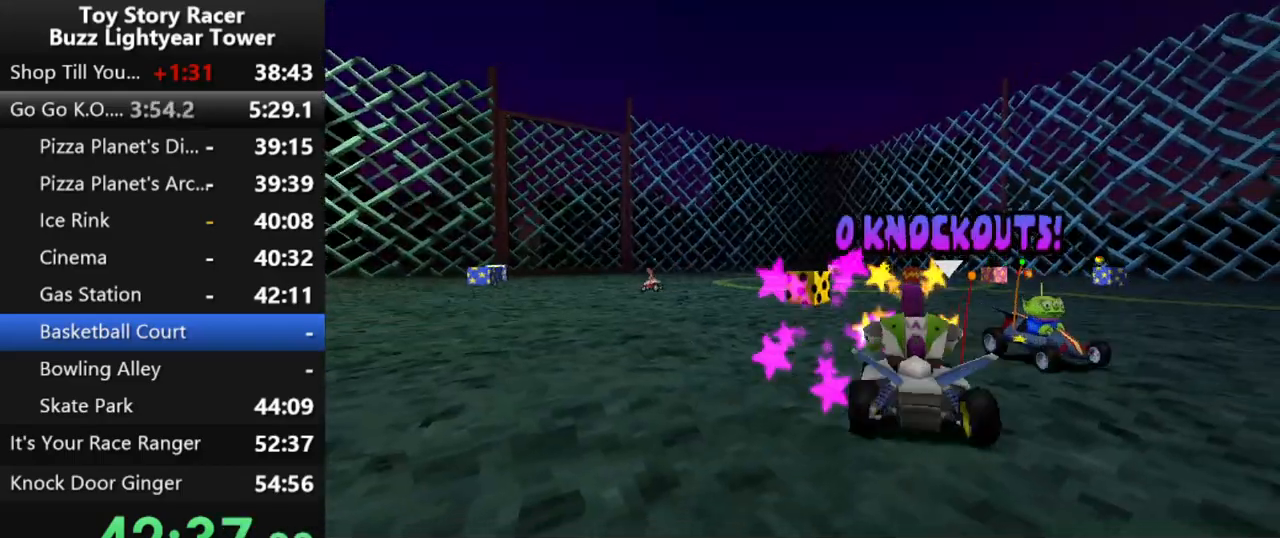
{"buttons": [], "left_stick": "center", "right_stick": "center", "events": [[150, "DPAD_LEFT", "up"], [200, "CROSS", "down"], [300, "CROSS", "up"], [383, "CROSS", "down"], [500, "CROSS", "up"]]}
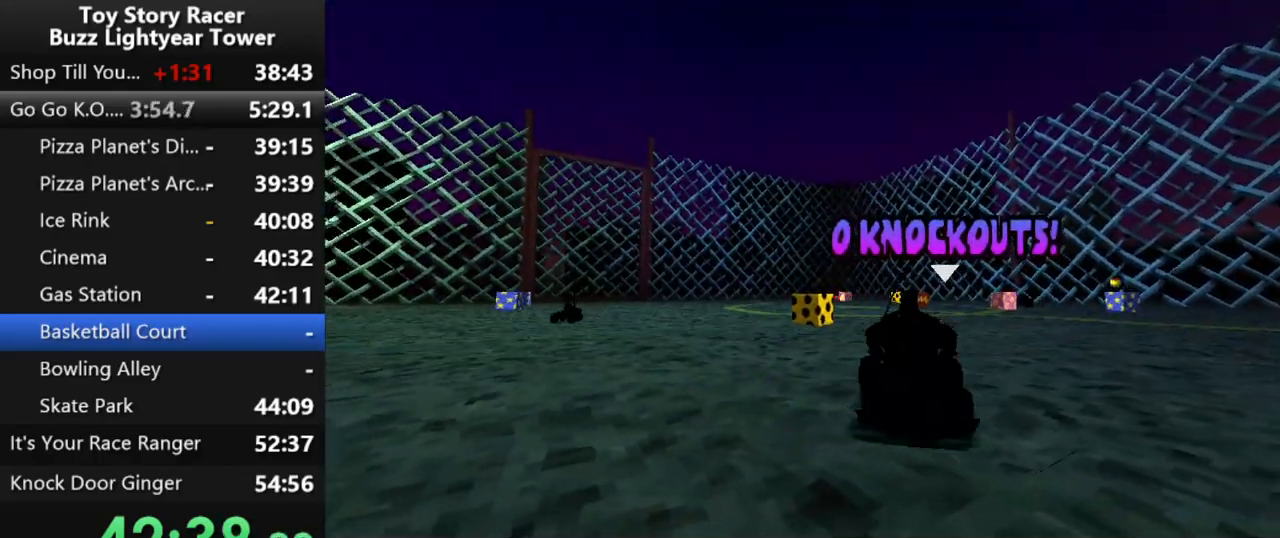
{"buttons": ["CROSS"], "left_stick": "center", "right_stick": "center", "events": [[67, "CROSS", "down"], [150, "CROSS", "up"], [250, "CROSS", "down"], [317, "CROSS", "up"], [417, "CROSS", "down"]]}
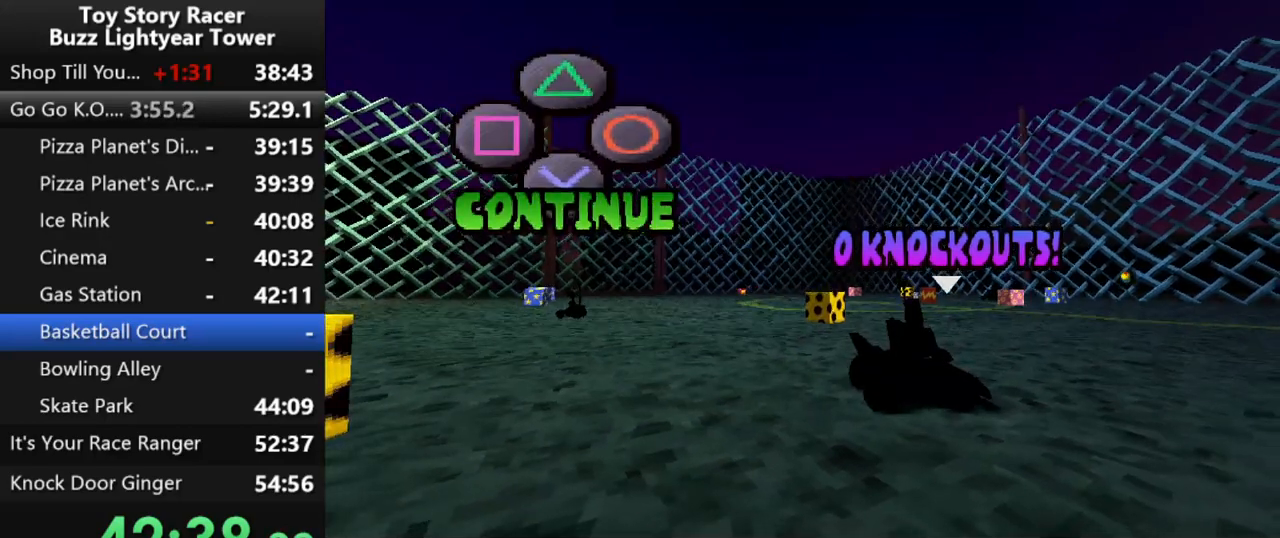
{"buttons": ["CROSS"], "left_stick": "center", "right_stick": "center", "events": [[17, "CROSS", "up"], [83, "CROSS", "down"], [133, "CROSS", "up"], [267, "CROSS", "down"], [333, "CROSS", "up"], [433, "CROSS", "down"]]}
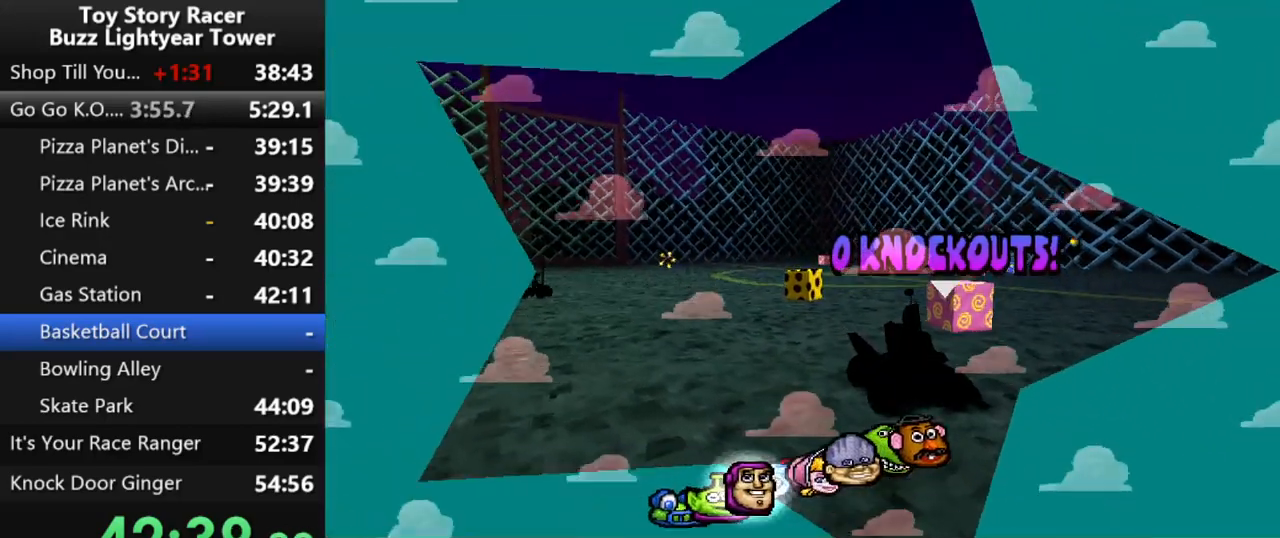
{"buttons": ["CROSS"], "left_stick": "center", "right_stick": "center", "events": [[17, "CROSS", "up"], [117, "CROSS", "down"], [183, "CROSS", "up"], [267, "CROSS", "down"], [367, "CROSS", "up"], [450, "CROSS", "down"]]}